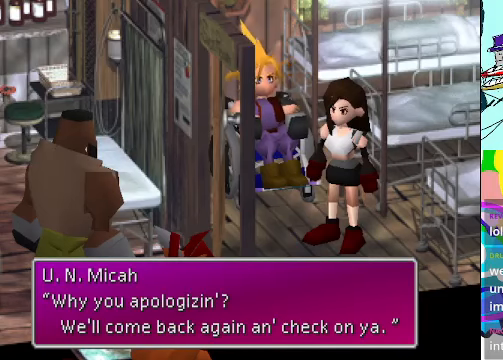
Gameplay with a controller (Xbox layout); each line is a JSON object with the inputs held at the frame after it. "events" lists button and stick changes between this image and that frame as [ms after this image, input, new state], when the widget could be followed in between. Not read: L3 R3 right_stick.
{"buttons": [], "left_stick": "center", "events": [[334, "B", "down"], [467, "B", "up"]]}
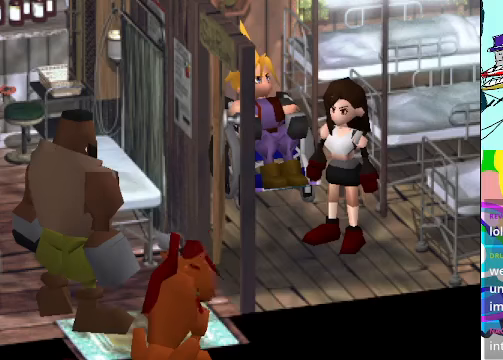
{"buttons": [], "left_stick": "center", "events": []}
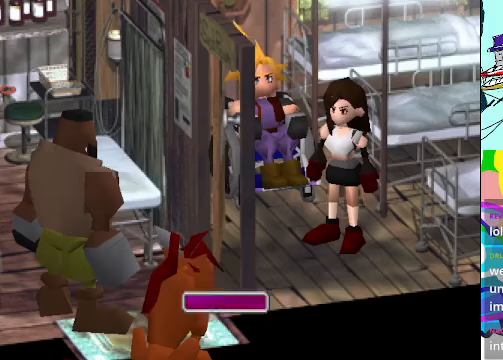
{"buttons": [], "left_stick": "center", "events": []}
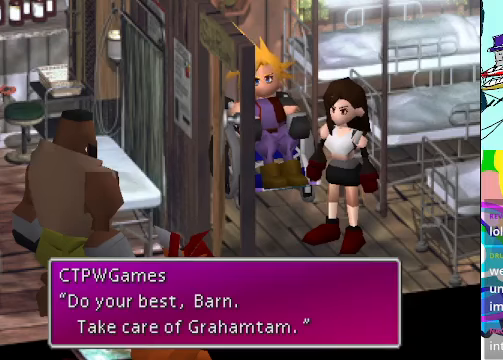
{"buttons": [], "left_stick": "center", "events": []}
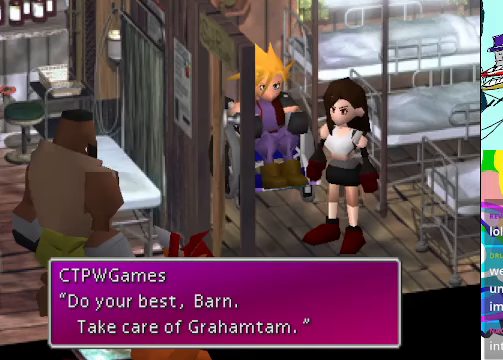
{"buttons": [], "left_stick": "center", "events": []}
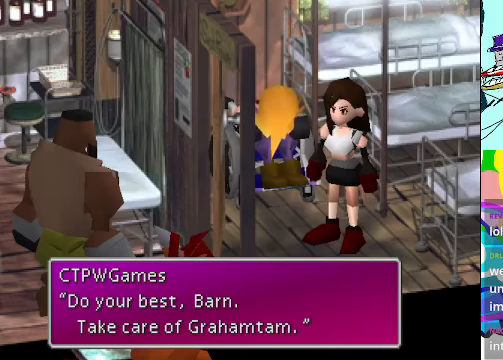
{"buttons": [], "left_stick": "center", "events": []}
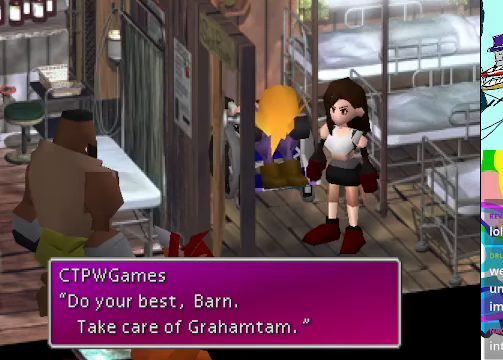
{"buttons": [], "left_stick": "center", "events": []}
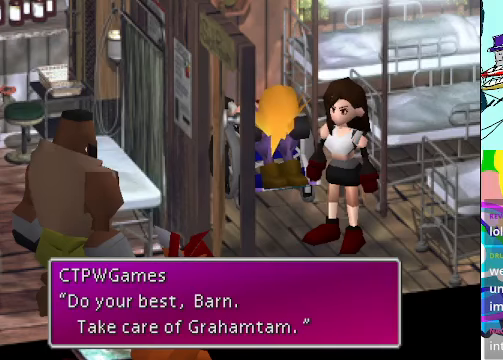
{"buttons": [], "left_stick": "center", "events": []}
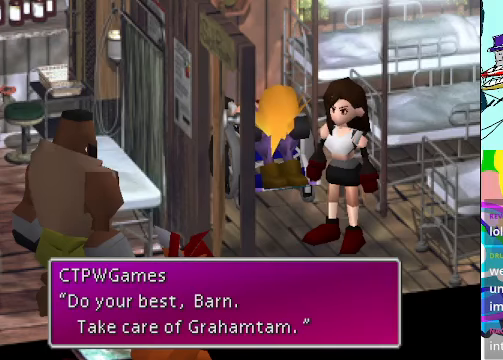
{"buttons": [], "left_stick": "center", "events": []}
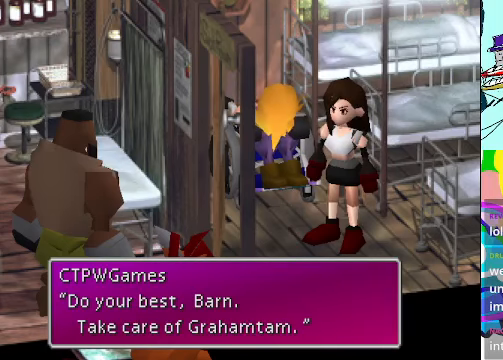
{"buttons": [], "left_stick": "center", "events": []}
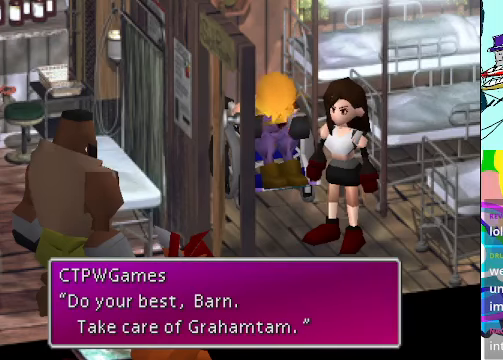
{"buttons": ["B"], "left_stick": "center", "events": [[467, "B", "down"]]}
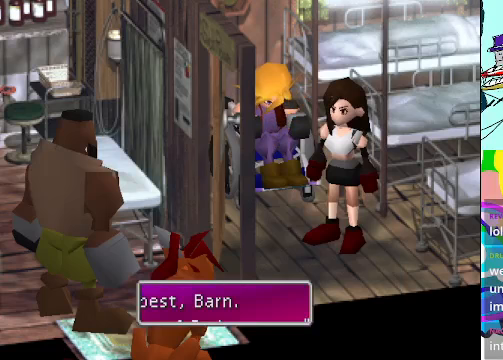
{"buttons": [], "left_stick": "center", "events": [[100, "B", "up"]]}
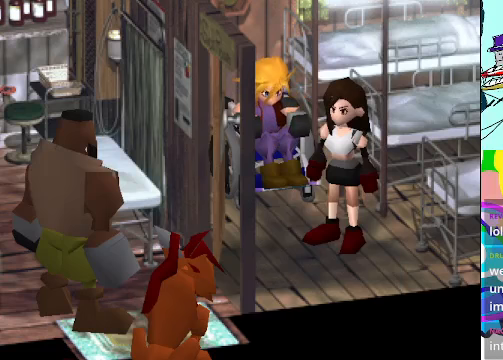
{"buttons": [], "left_stick": "center", "events": []}
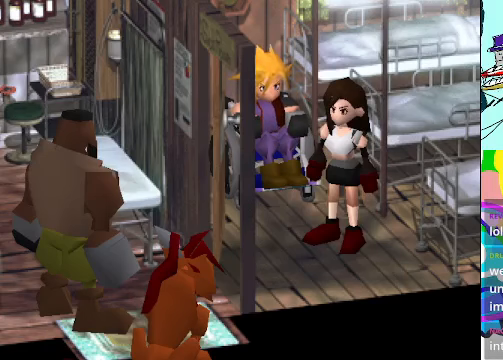
{"buttons": [], "left_stick": "center", "events": []}
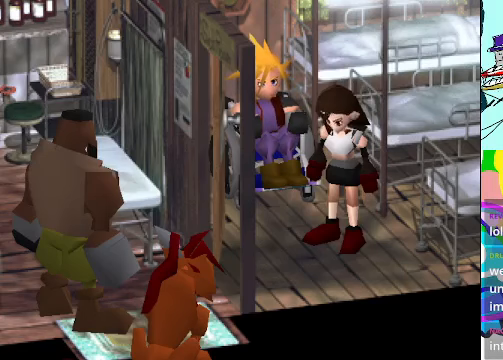
{"buttons": [], "left_stick": "center", "events": []}
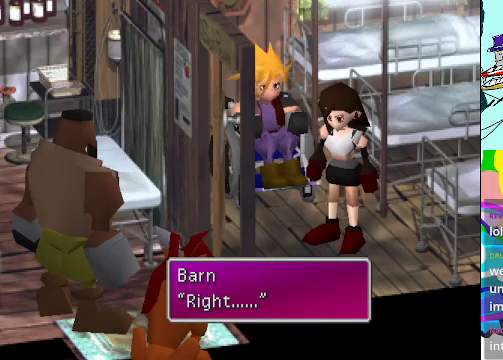
{"buttons": ["B"], "left_stick": "center", "events": [[500, "B", "down"]]}
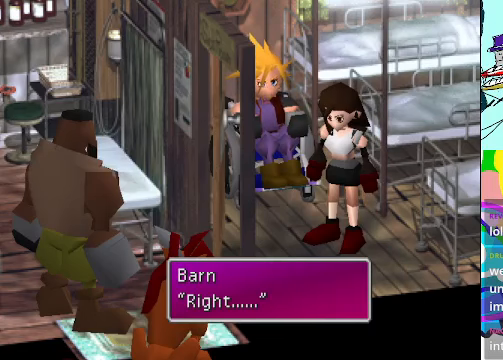
{"buttons": [], "left_stick": "center", "events": [[167, "B", "up"]]}
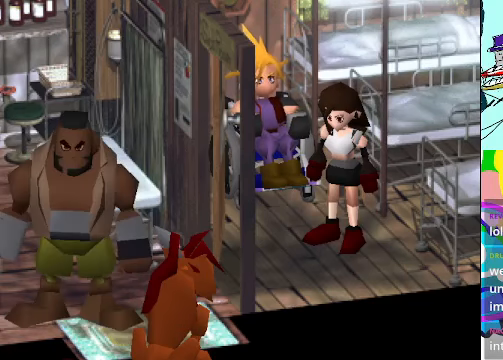
{"buttons": [], "left_stick": "center", "events": []}
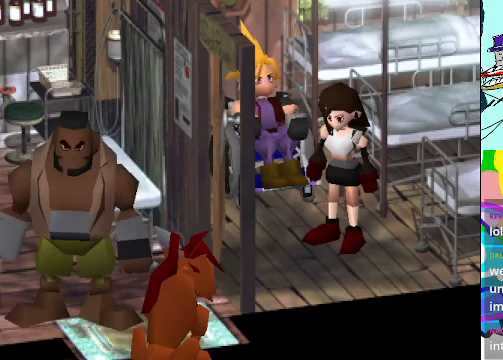
{"buttons": [], "left_stick": "center", "events": []}